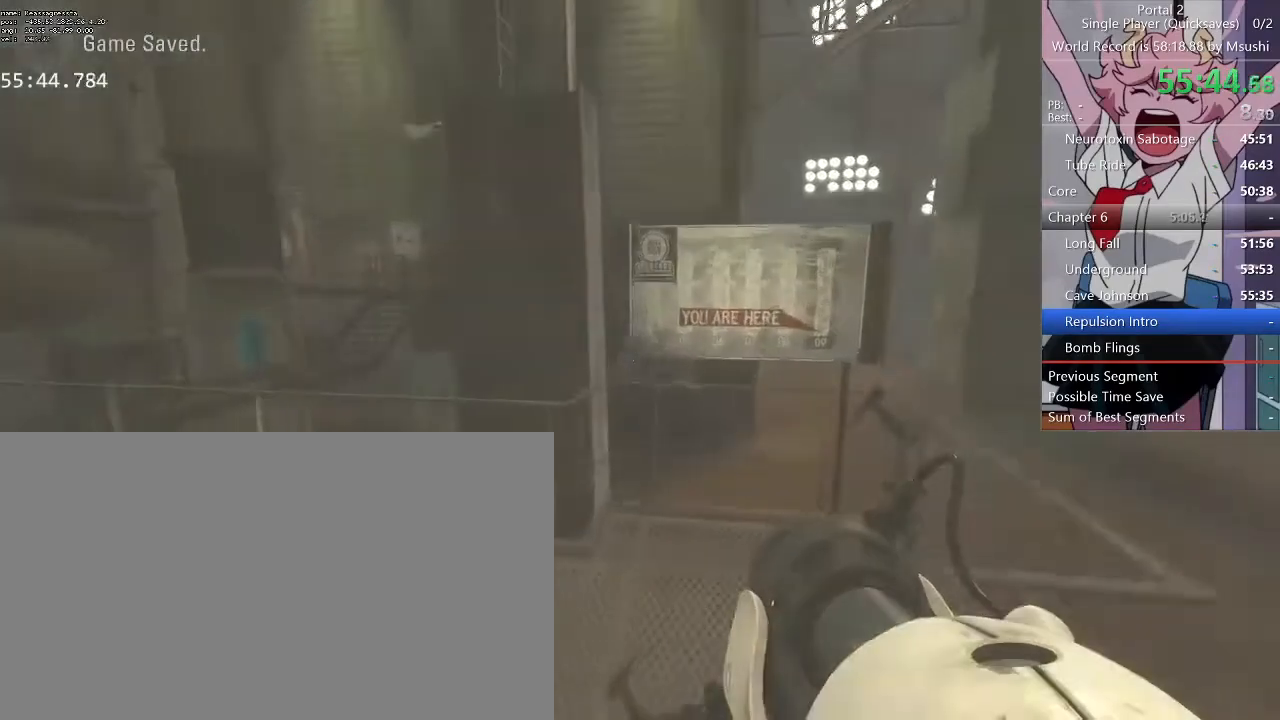
Gameplay with keyboard and mouse; each line is a JSON object with the keys and mouse buttons held at the frame after it. "events" lists presses ("down") and releases ("up") of "1", "2", "3", "4", "5", "a", "alt", "c", "ctrl", "d", "e", "f", "q", "r", "s", "shift", "space", "tab", "v", "w", "x", "z", "mouse_left", "mouse_middle", "mouse_right", "mouse_wheel_up" and "mouse_wheel_down" between this image and that frame as [ms after this image, input, new state], when the widget could be followed in between. "mouse_left", "mouse_middle", "mouse_right", "mouse_wheel_up", "mouse_wheel_down" = the "left", "middle", "right", "wheel_up", "wheel_down" buttons of the "mouse" list. No other keys are recorded. Mouse movement is not recorded.
{"keys": ["d", "w"], "mouse": [], "events": [[67, "d", "up"], [300, "a", "down"], [467, "a", "up"], [467, "d", "down"]]}
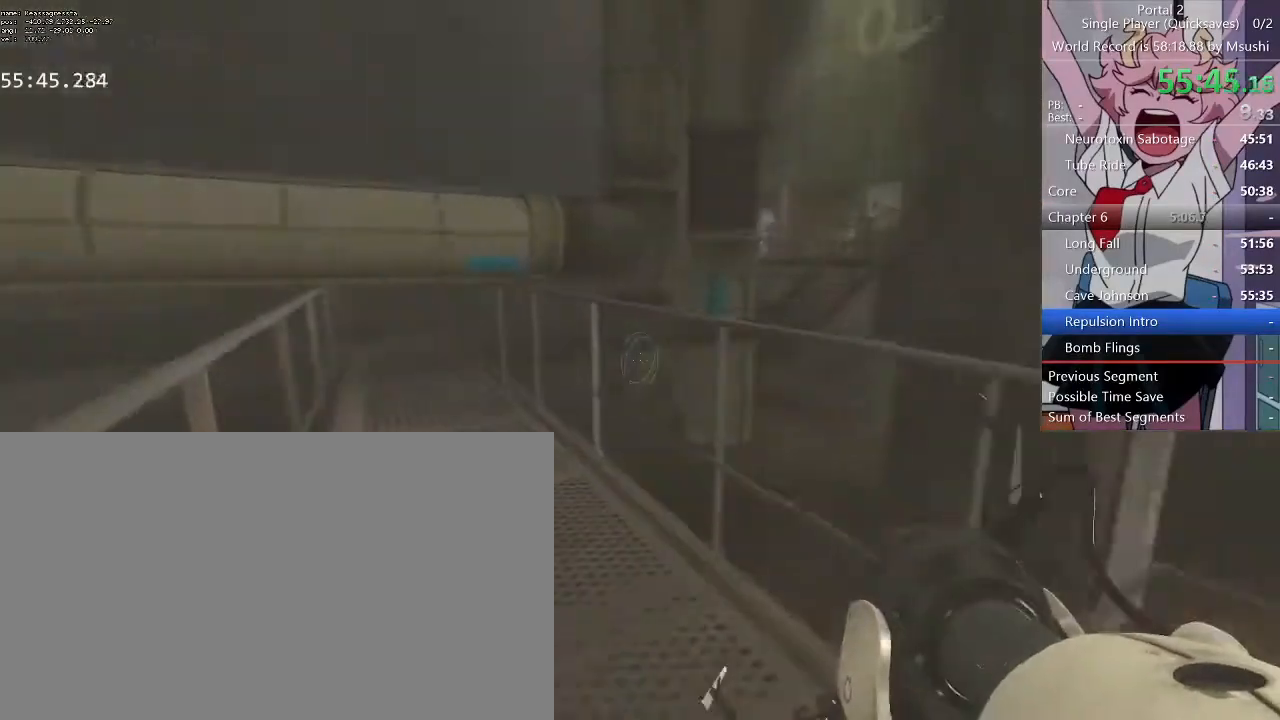
{"keys": ["d", "w"], "mouse": [], "events": []}
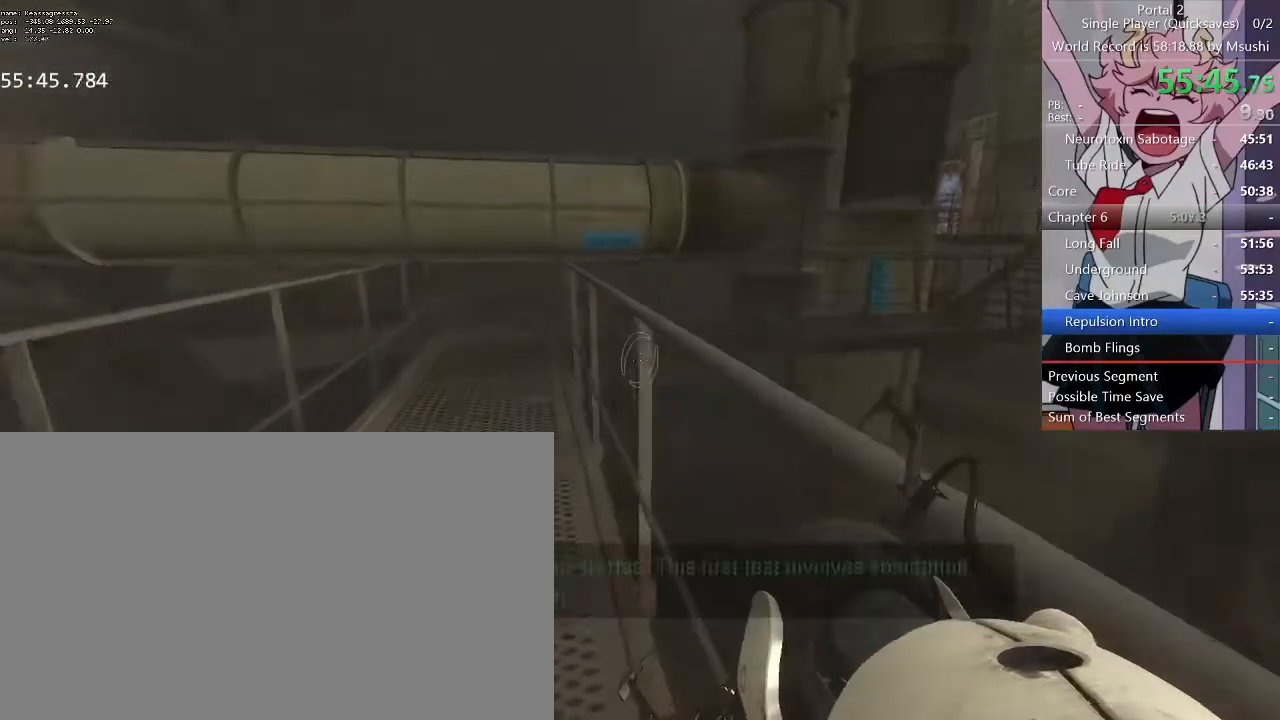
{"keys": ["d", "w"], "mouse": [], "events": []}
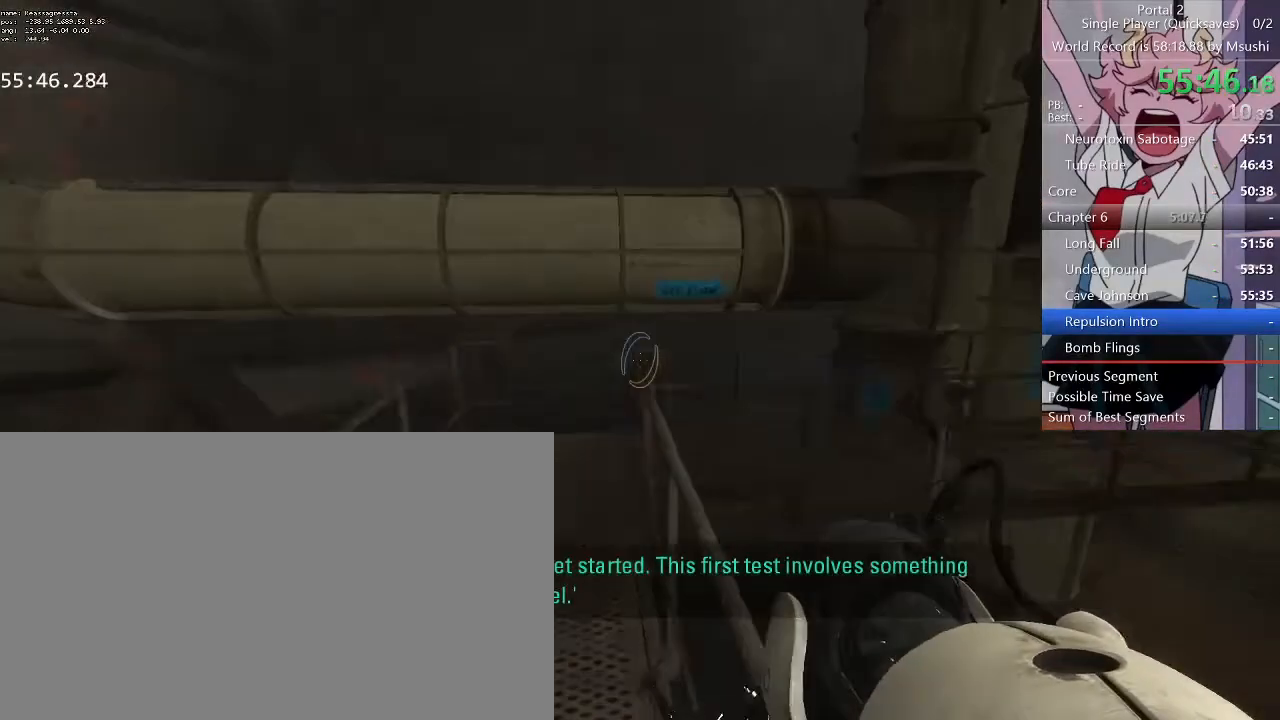
{"keys": ["d", "w"], "mouse": [], "events": []}
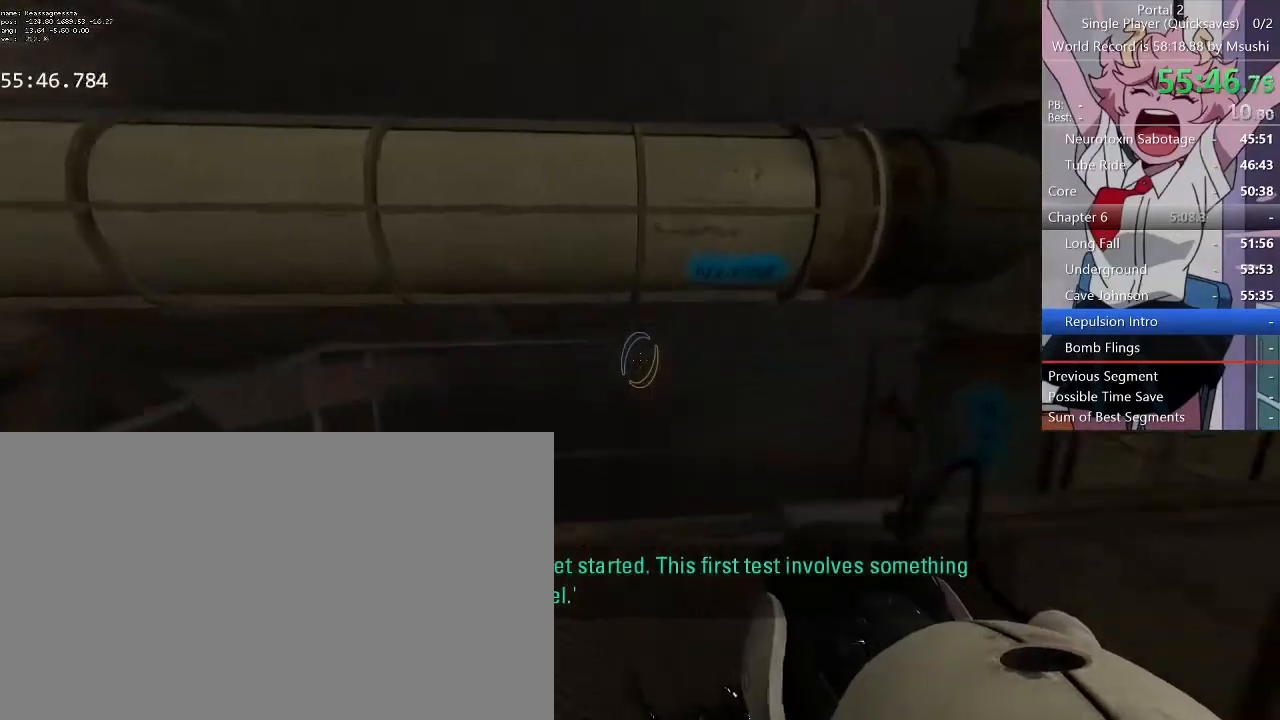
{"keys": ["d", "w"], "mouse": [], "events": []}
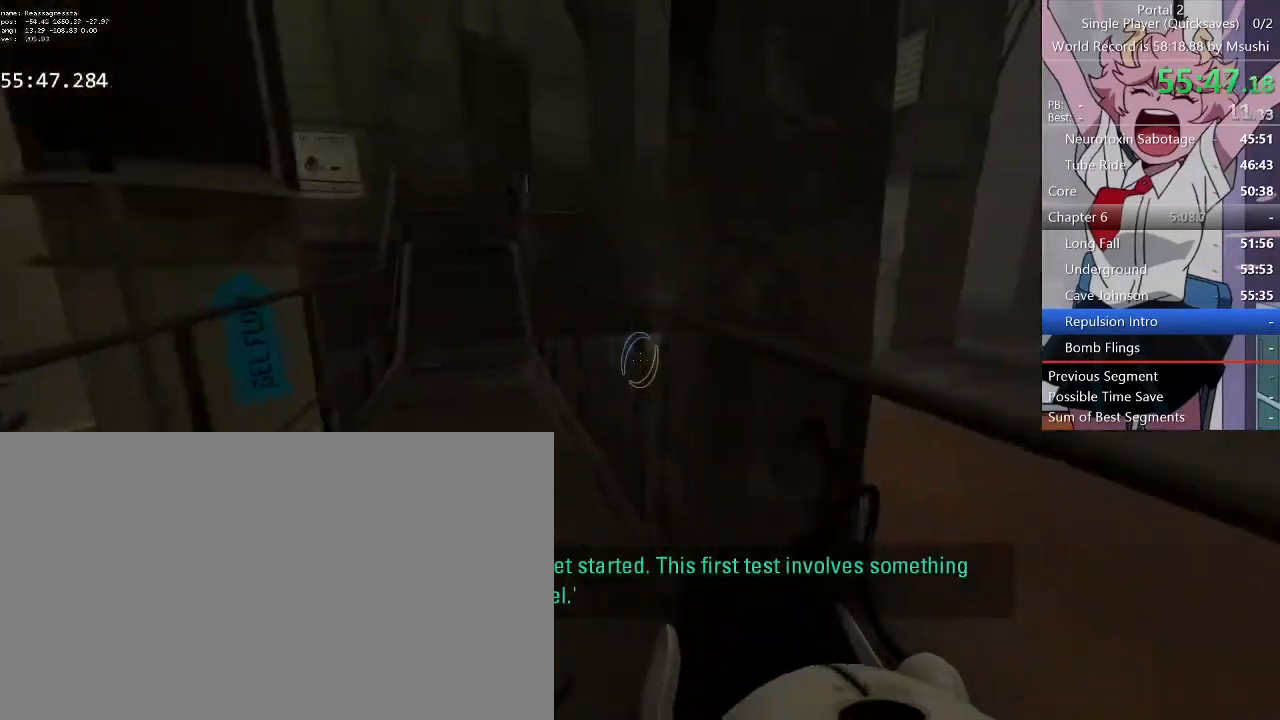
{"keys": ["d", "w"], "mouse": [], "events": []}
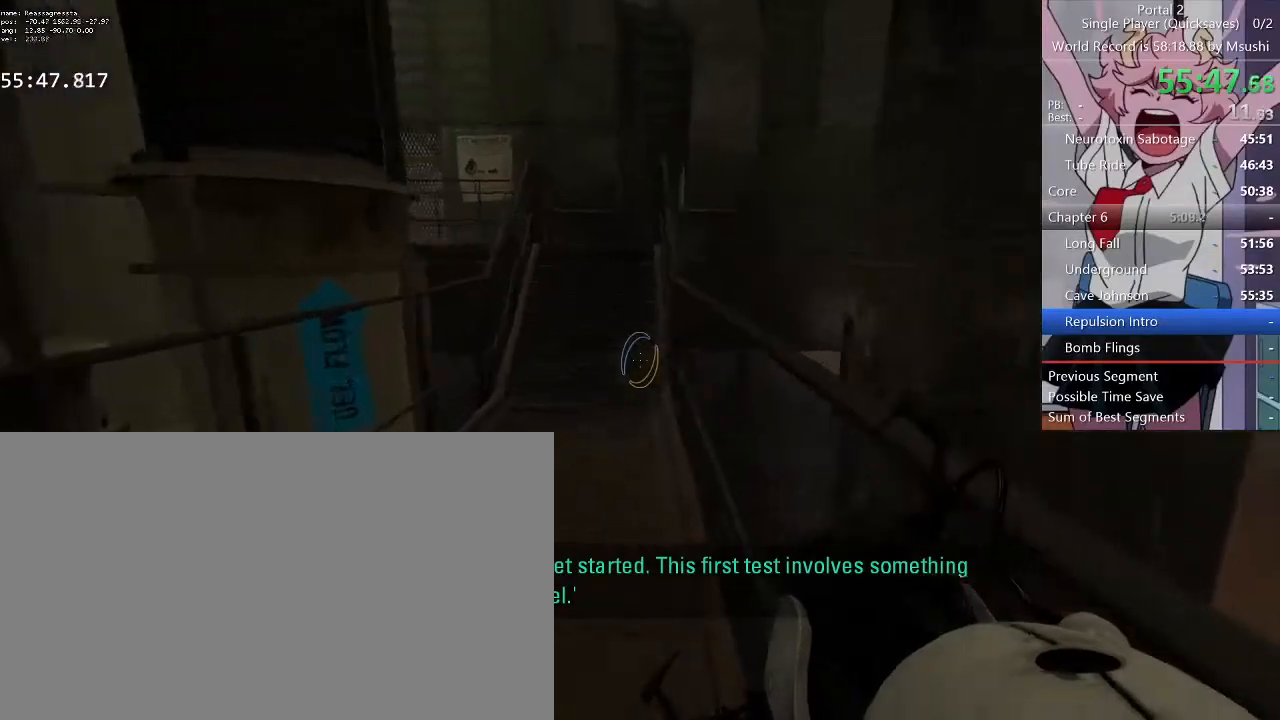
{"keys": ["d"], "mouse": [], "events": [[200, "a", "down"], [200, "d", "up"], [267, "w", "up"], [300, "a", "up"], [300, "d", "down"]]}
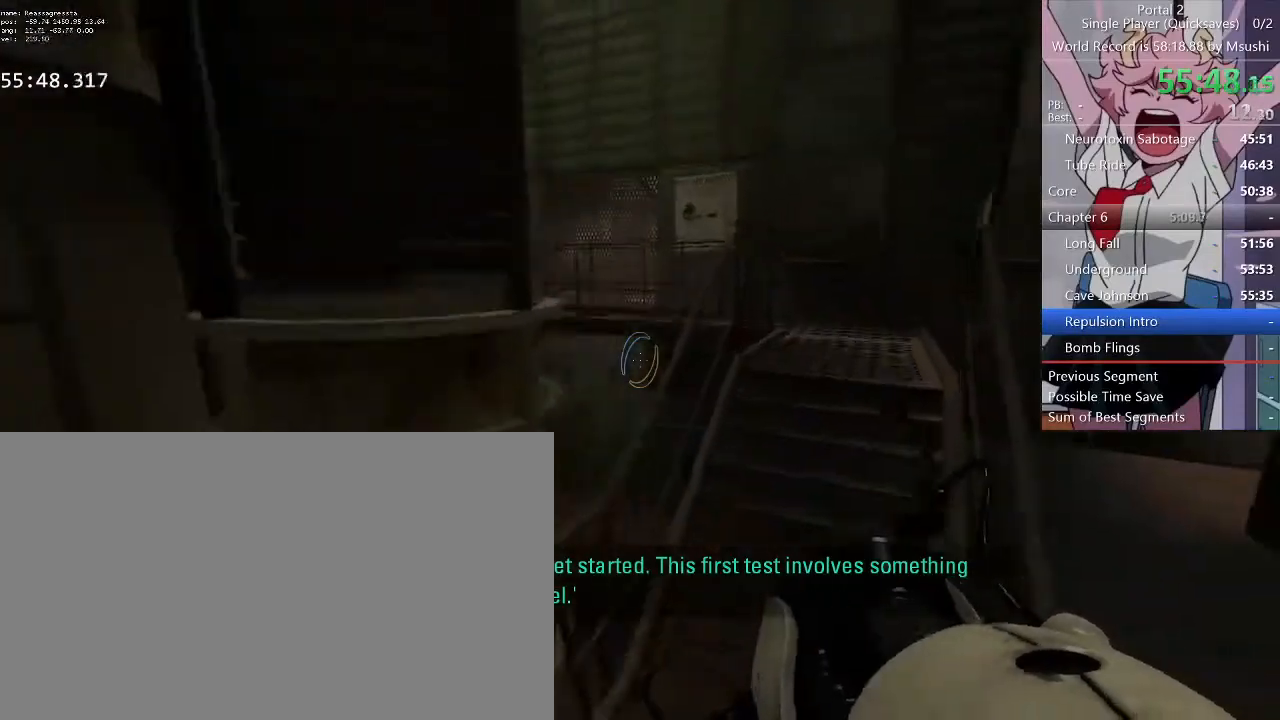
{"keys": ["a", "w"], "mouse": [], "events": [[134, "w", "down"], [234, "a", "down"], [234, "d", "up"], [267, "a", "up"], [300, "d", "down"], [400, "a", "down"], [400, "d", "up"]]}
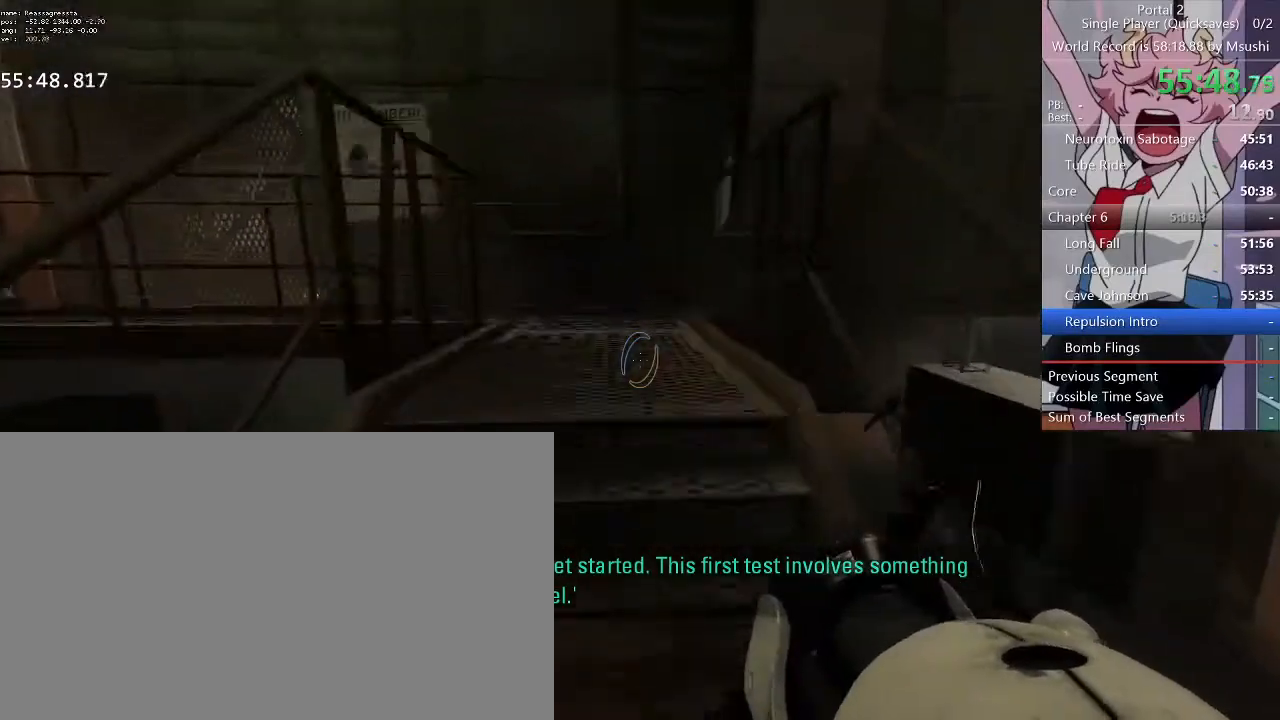
{"keys": ["d", "w"], "mouse": [], "events": [[67, "a", "up"], [67, "d", "down"], [100, "d", "up"], [167, "a", "down"], [200, "a", "up"], [200, "d", "down"], [300, "a", "down"], [300, "d", "up"], [434, "a", "up"], [467, "d", "down"]]}
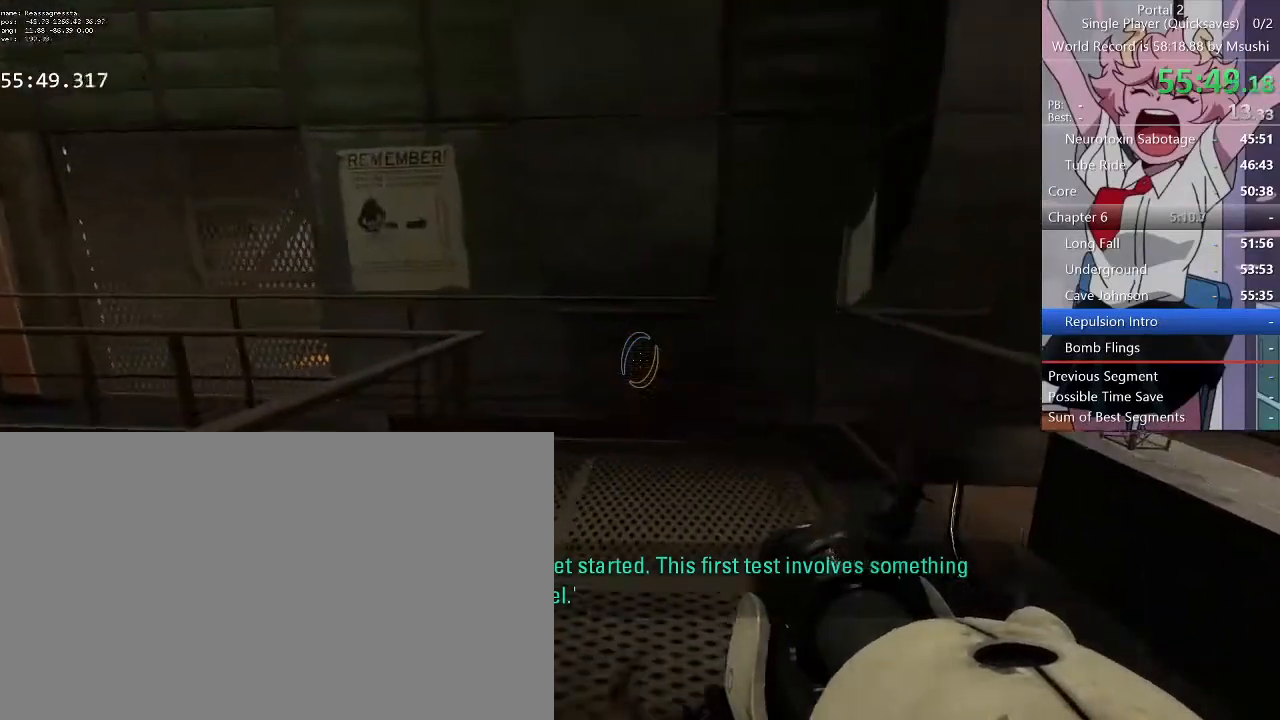
{"keys": ["w"], "mouse": [], "events": [[400, "a", "down"], [400, "d", "up"], [500, "a", "up"]]}
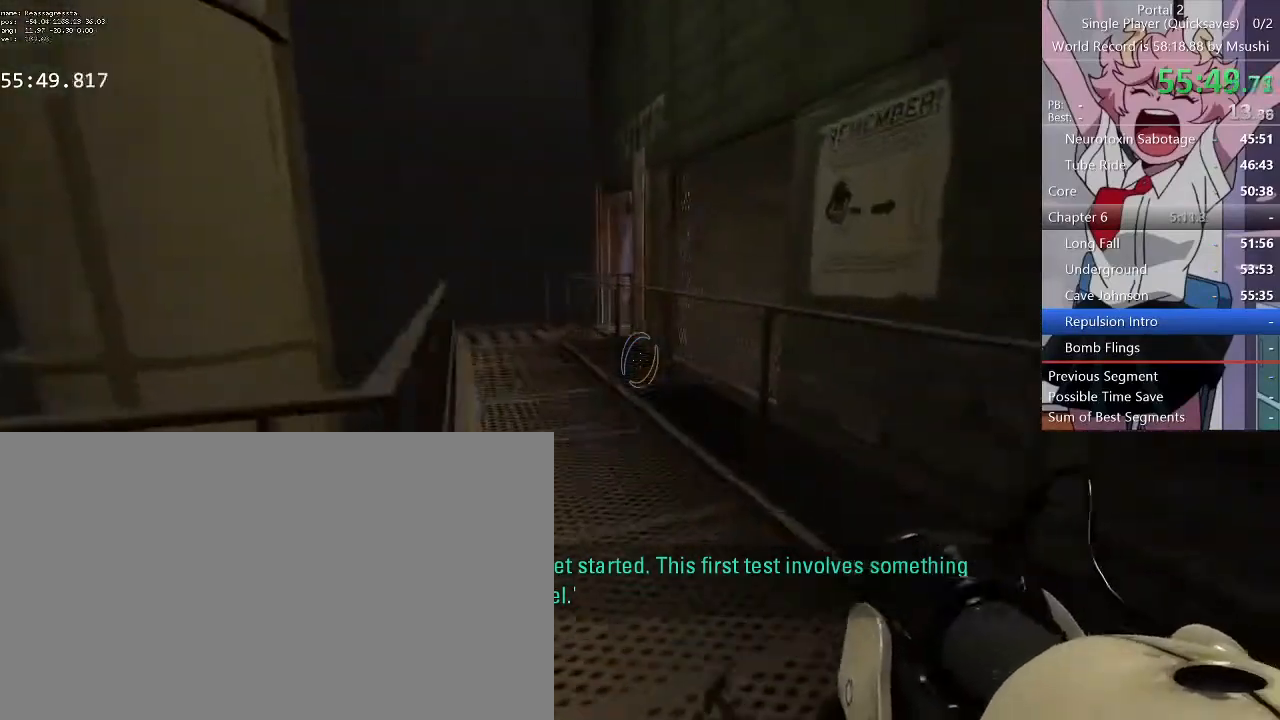
{"keys": ["a", "w"], "mouse": [], "events": [[200, "a", "down"]]}
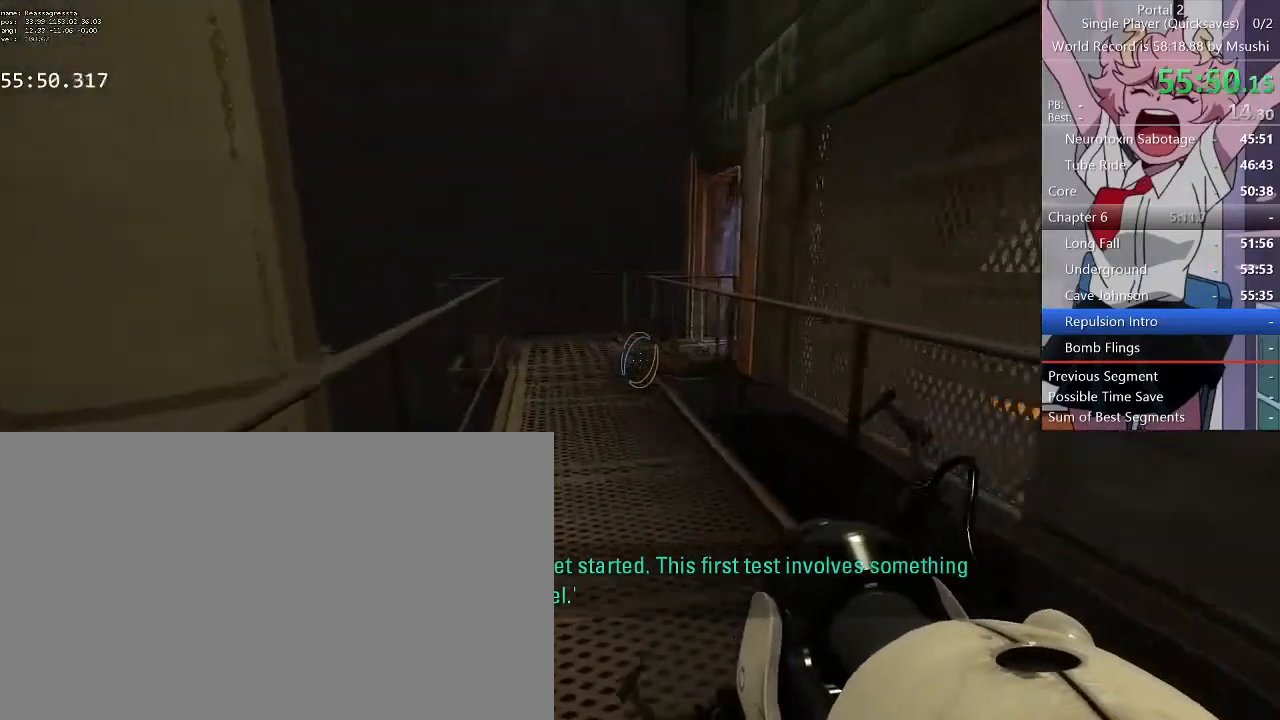
{"keys": ["a", "w"], "mouse": [], "events": []}
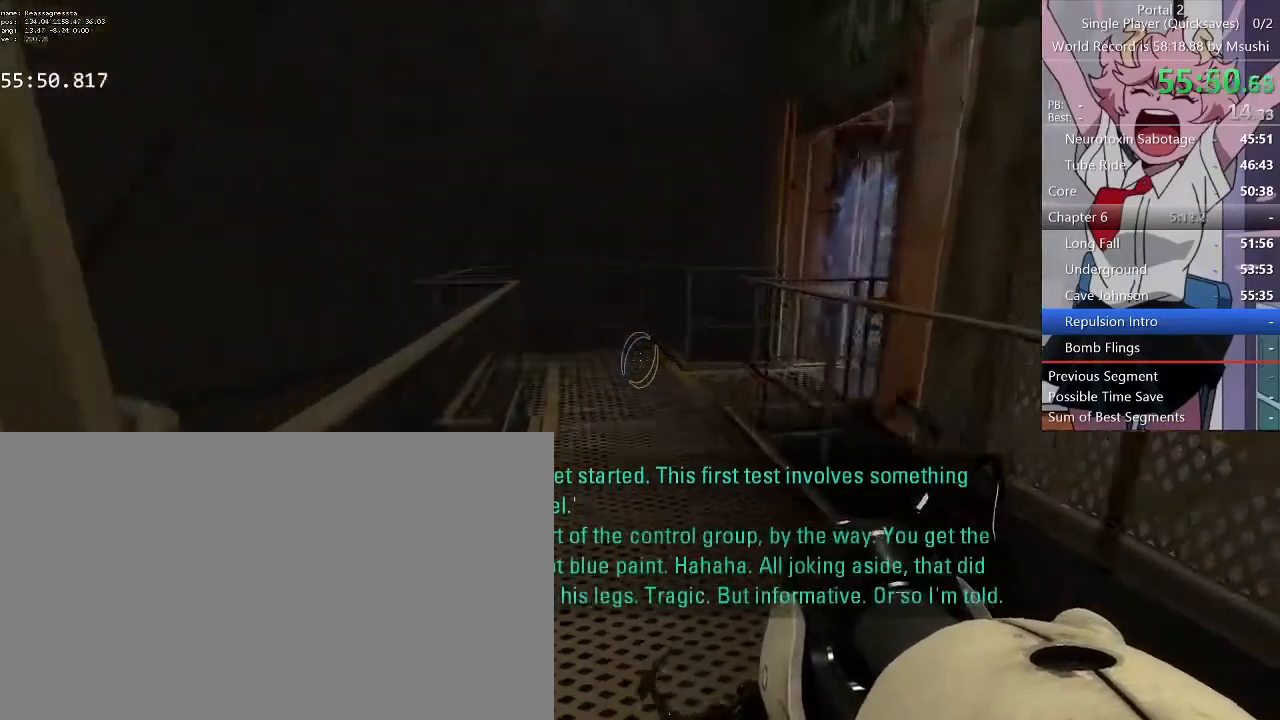
{"keys": ["d"], "mouse": [], "events": [[134, "a", "up"], [134, "d", "down"], [167, "w", "up"]]}
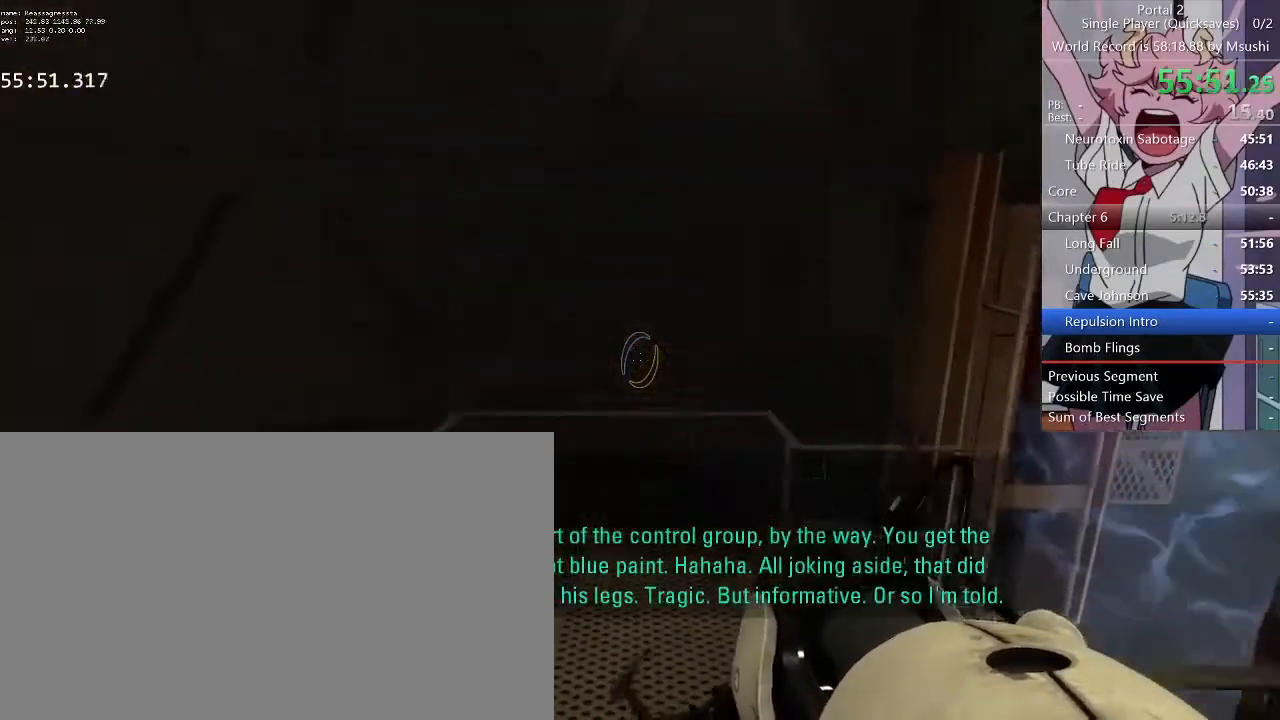
{"keys": ["d", "w"], "mouse": [], "events": [[167, "w", "down"], [367, "a", "down"], [367, "d", "up"], [434, "a", "up"], [434, "d", "down"]]}
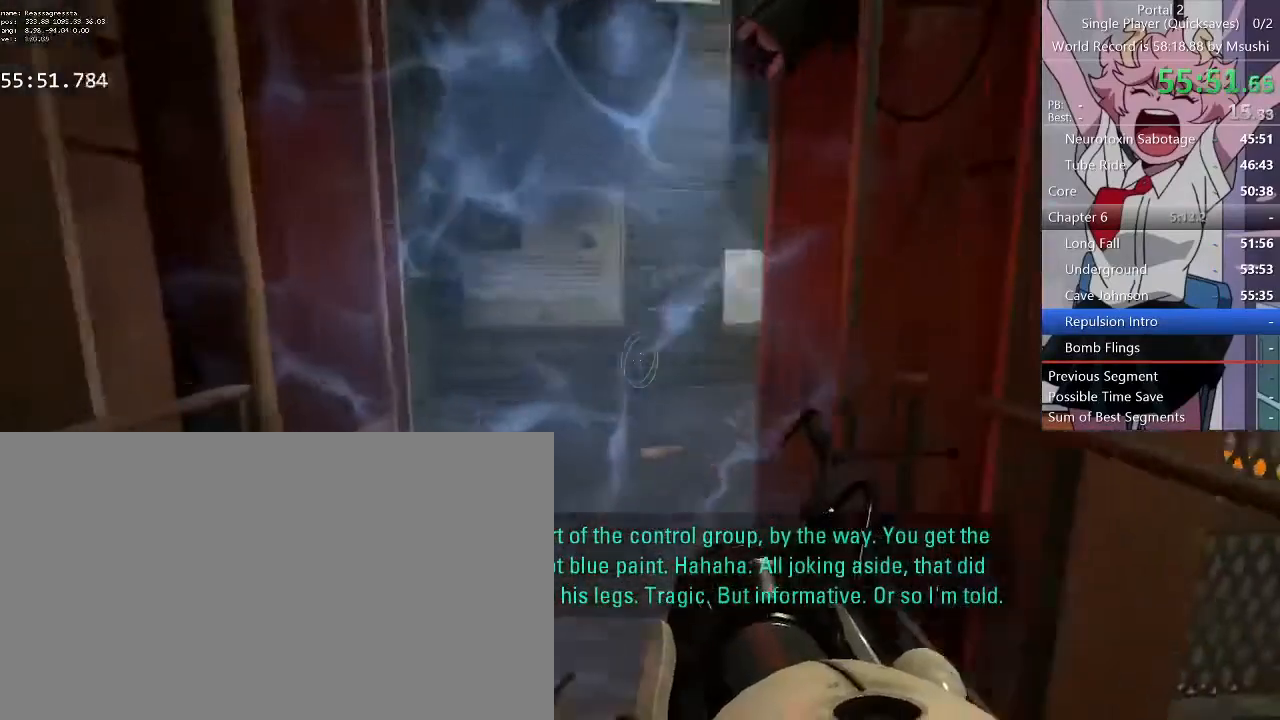
{"keys": ["d", "w"], "mouse": [], "events": [[67, "a", "down"], [67, "d", "up"], [200, "a", "up"], [200, "d", "down"]]}
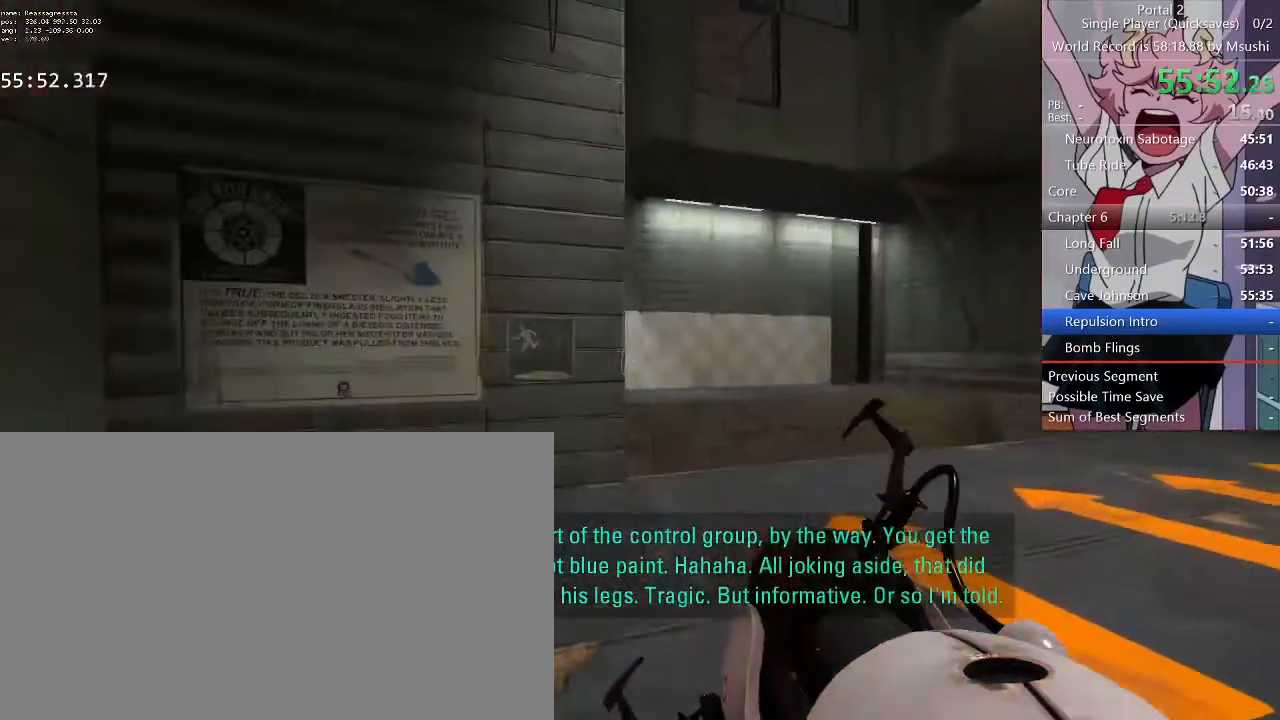
{"keys": ["w"], "mouse": [], "events": [[67, "mouse_left", "down"], [167, "mouse_left", "up"], [334, "d", "up"], [400, "a", "down"], [500, "a", "up"]]}
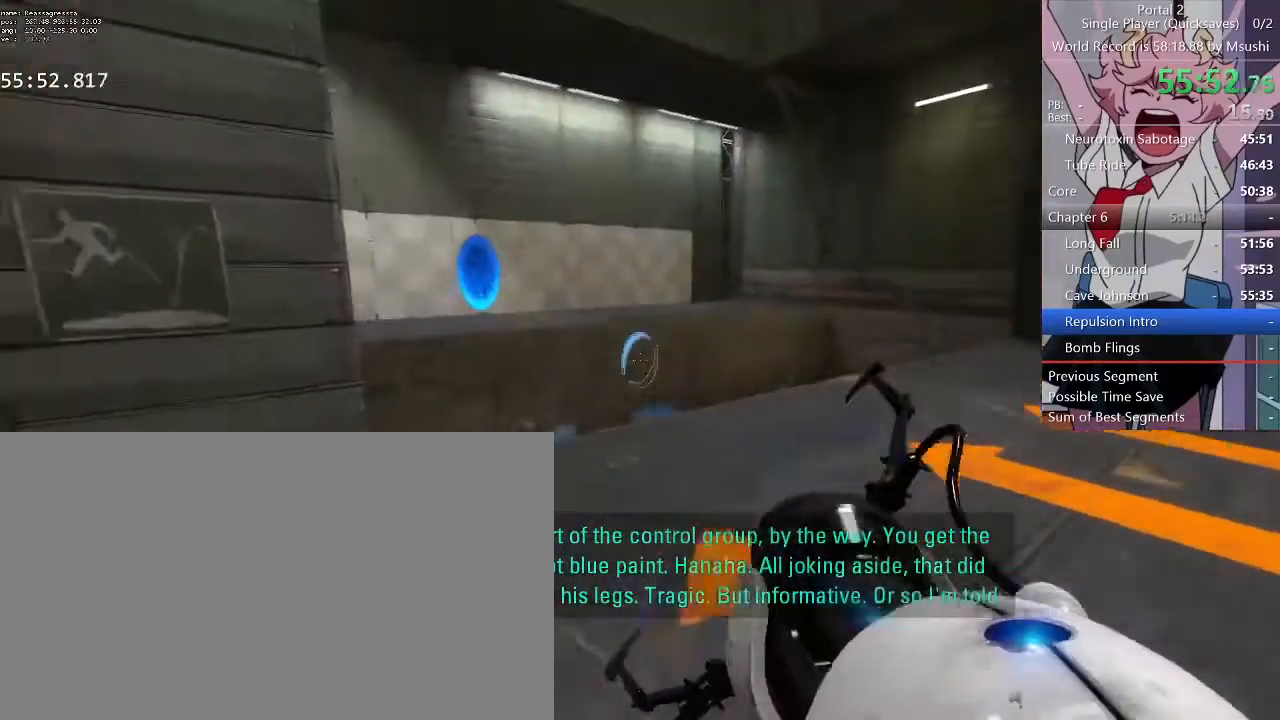
{"keys": ["a"], "mouse": [], "events": [[34, "d", "down"], [134, "d", "up"], [334, "a", "down"], [334, "w", "up"]]}
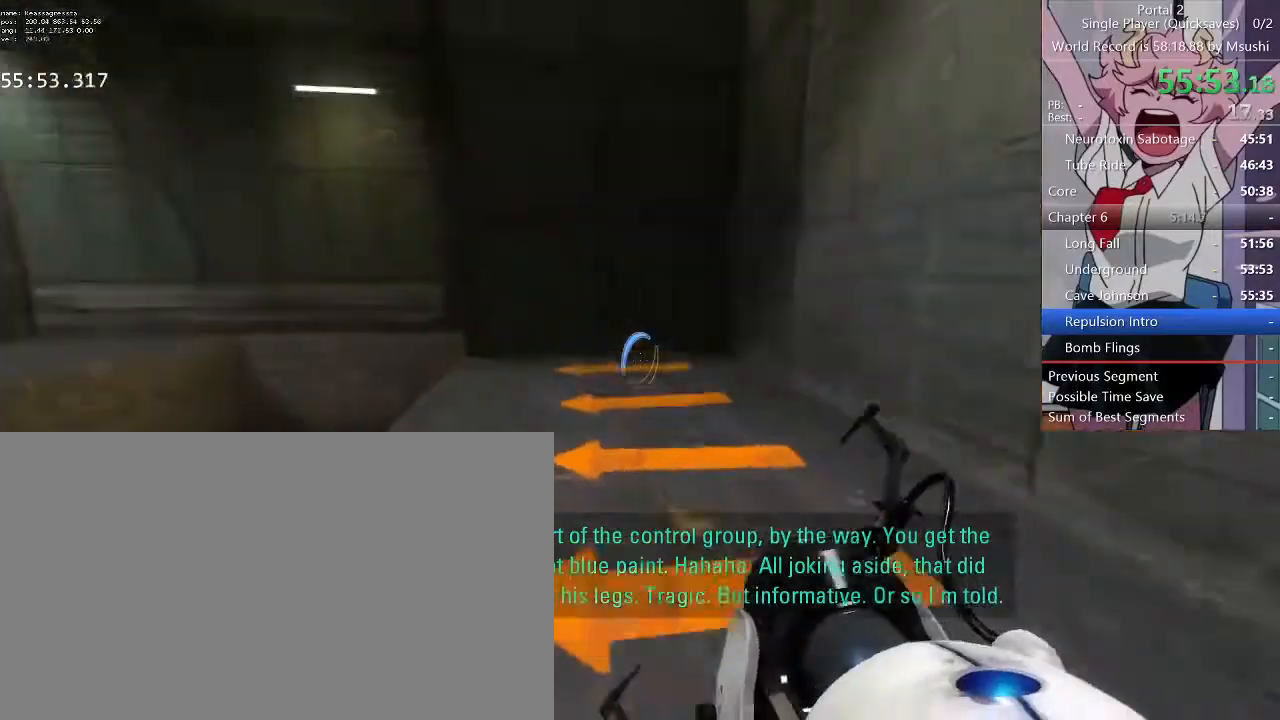
{"keys": ["a"], "mouse": []}
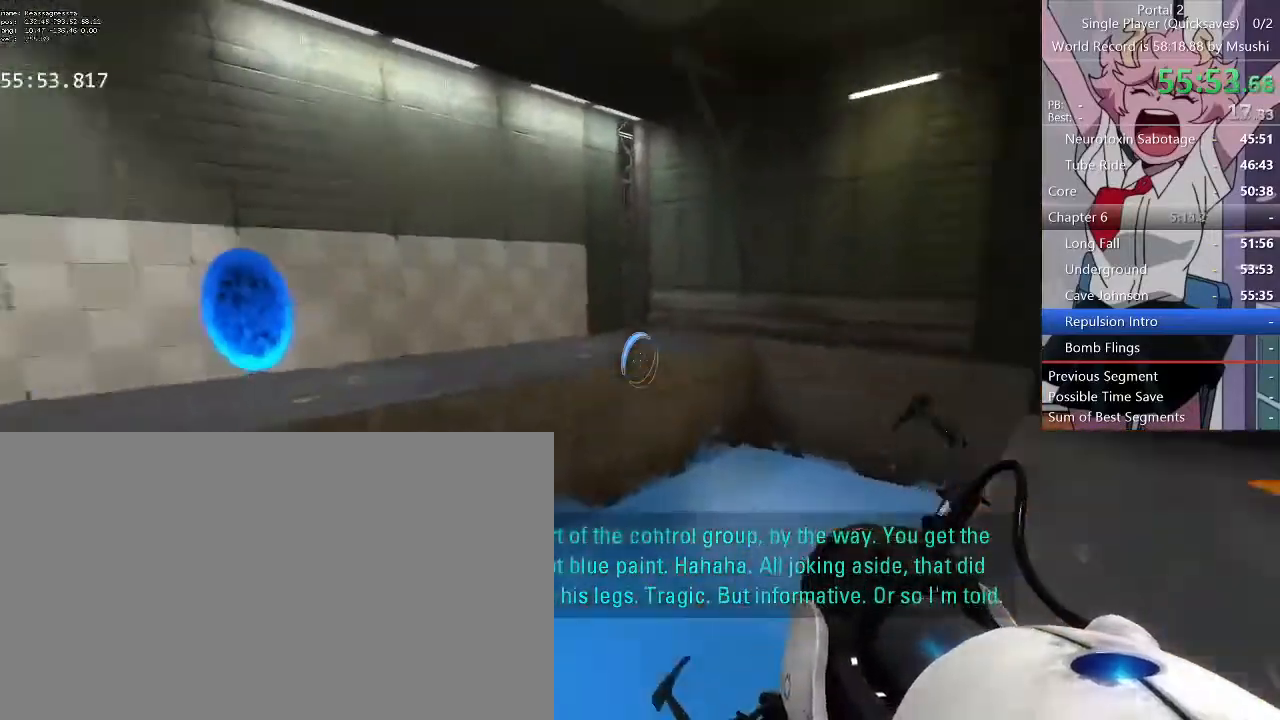
{"keys": ["d", "w"], "mouse": []}
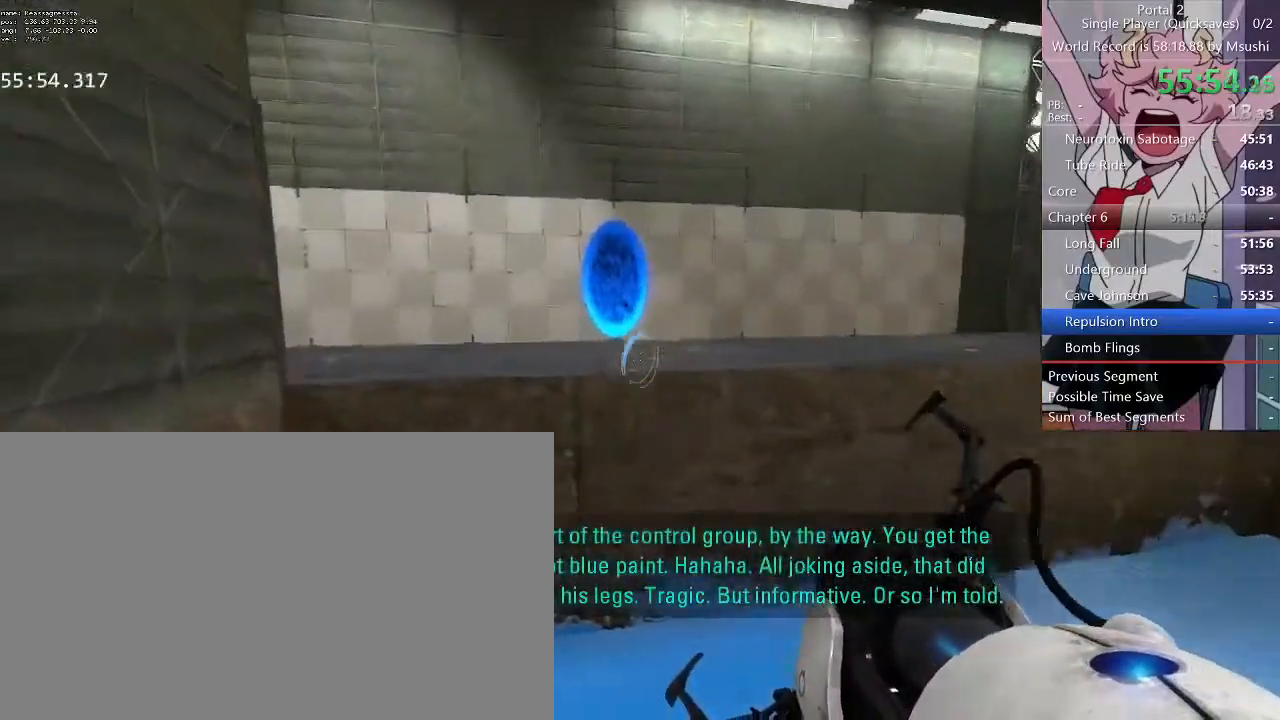
{"keys": ["d"], "mouse": []}
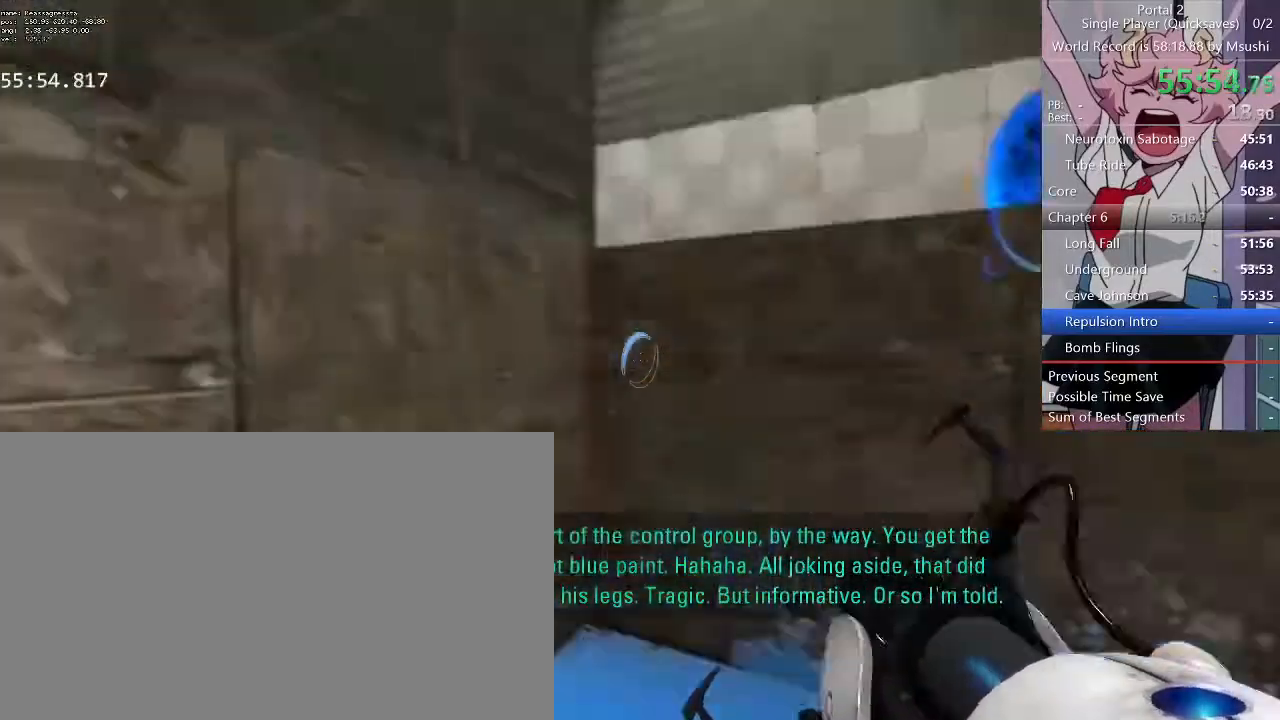
{"keys": [], "mouse": [], "events": [[34, "s", "down"], [134, "d", "up"], [167, "s", "up"]]}
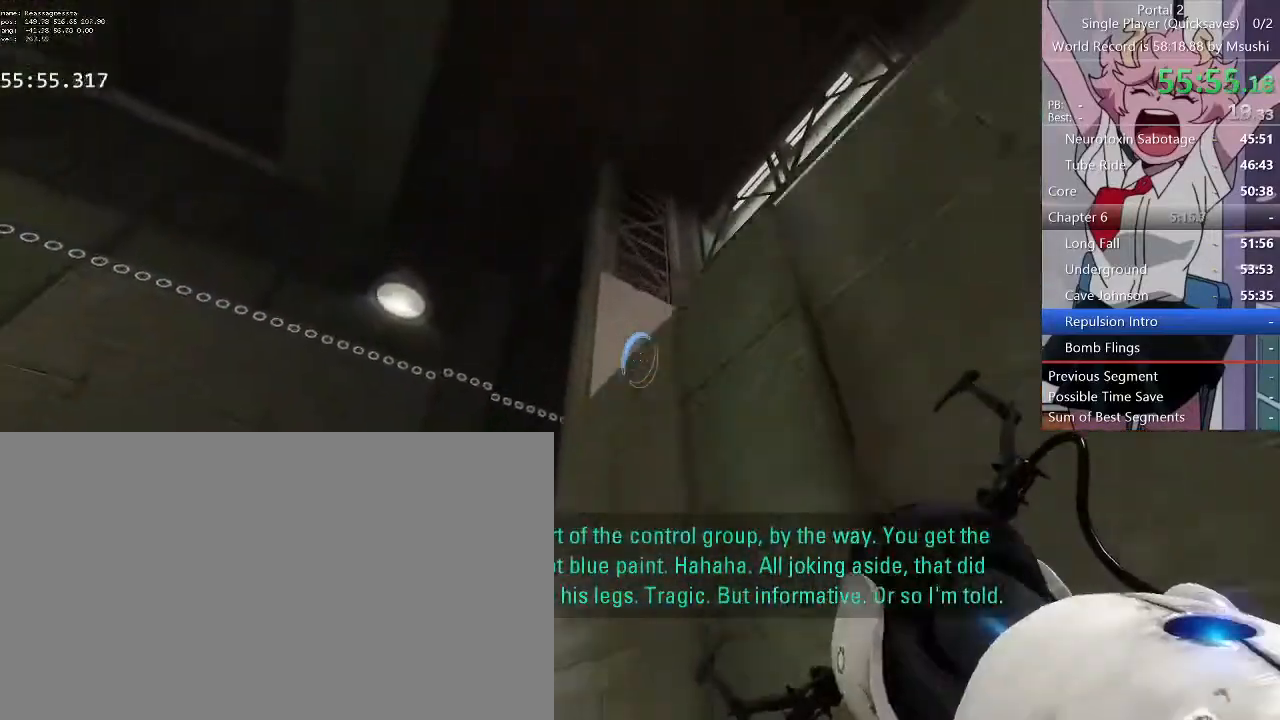
{"keys": ["w"], "mouse": [], "events": [[100, "mouse_right", "down"], [234, "mouse_right", "up"], [400, "d", "down"], [434, "w", "down"], [500, "d", "up"]]}
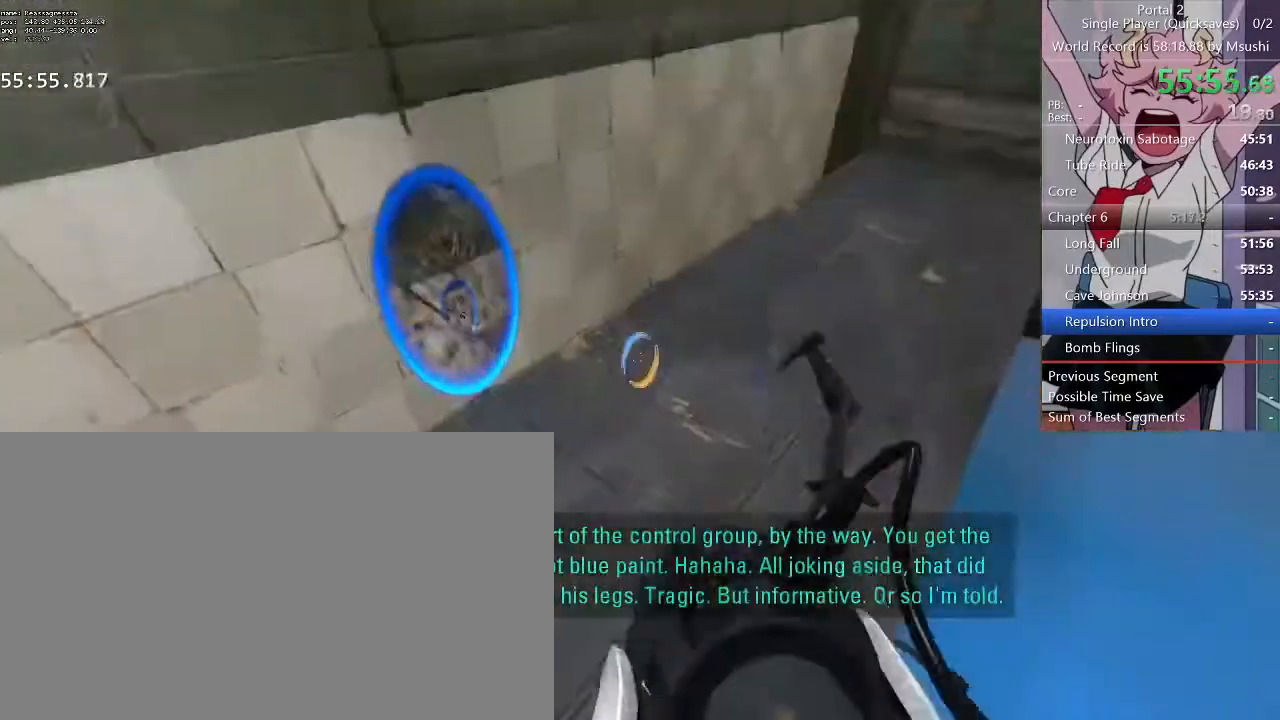
{"keys": ["a", "w"], "mouse": ["left"], "events": [[400, "d", "down"], [434, "a", "down"], [434, "d", "up"], [500, "mouse_left", "down"]]}
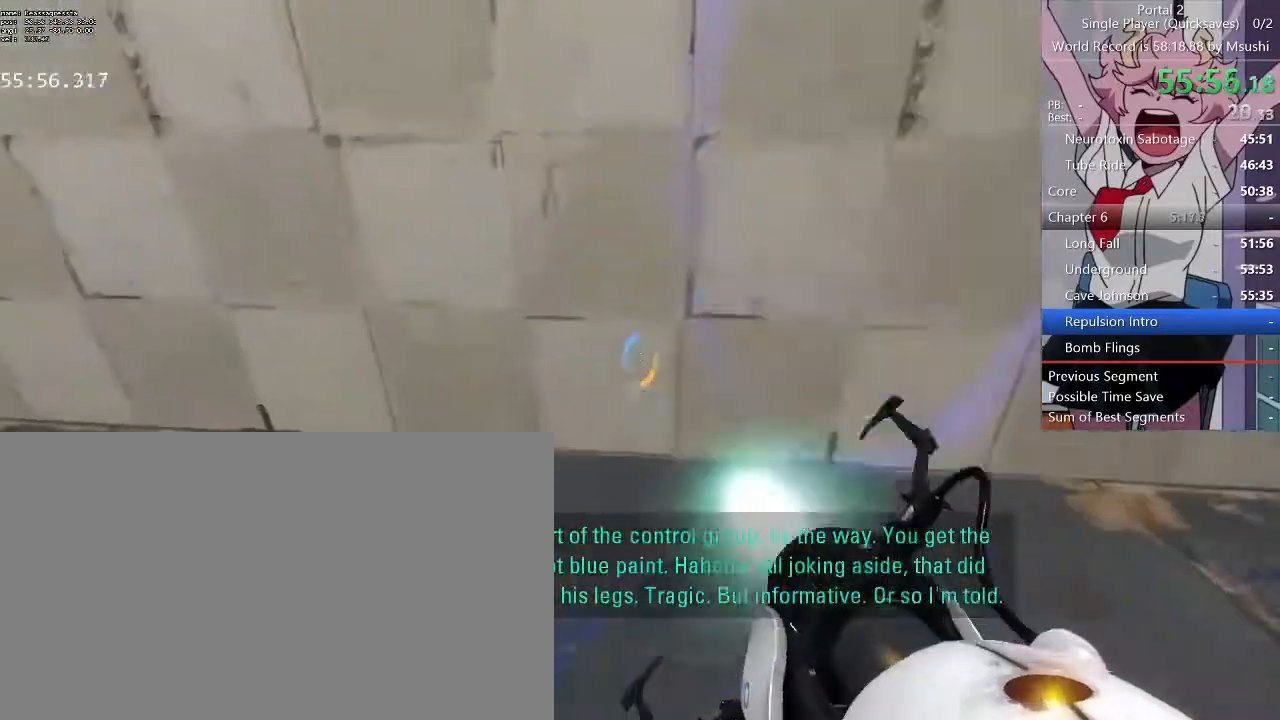
{"keys": ["a", "w"], "mouse": [], "events": [[34, "a", "up"], [100, "mouse_left", "up"], [134, "a", "down"], [167, "a", "up"], [234, "d", "down"], [400, "d", "up"], [467, "a", "down"]]}
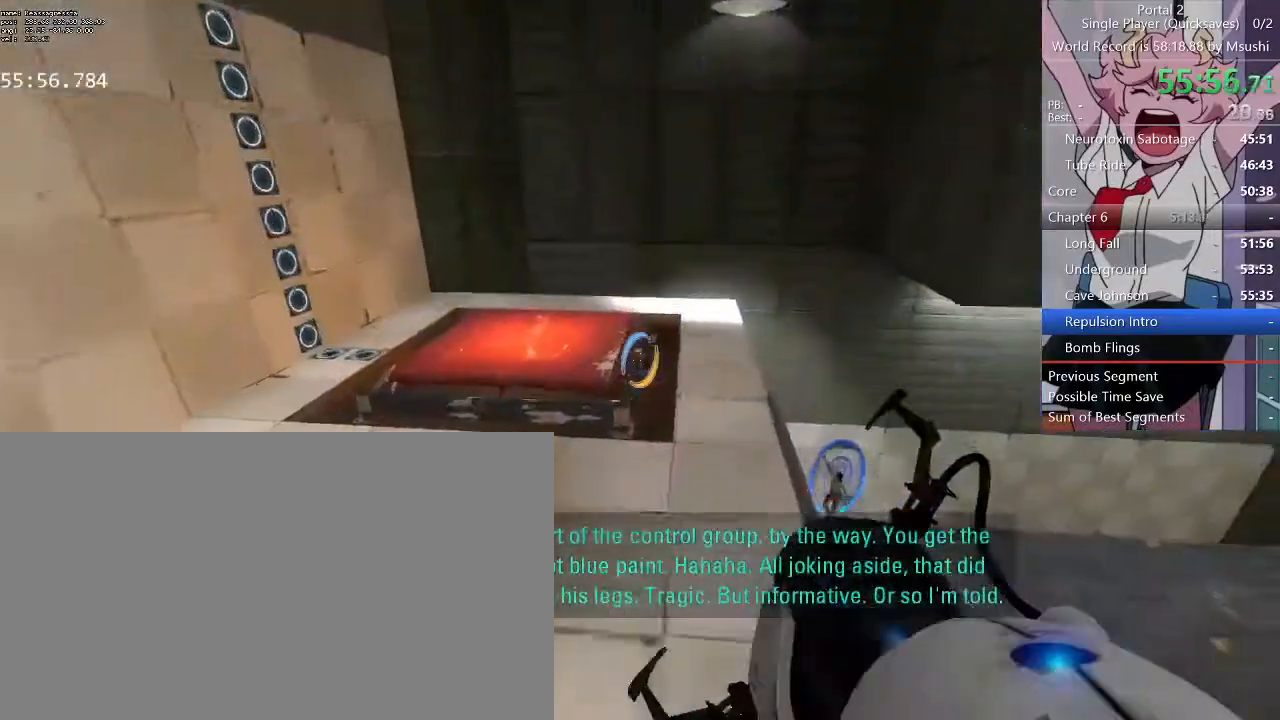
{"keys": [], "mouse": [], "events": [[67, "w", "up"], [334, "s", "down"], [434, "a", "up"], [467, "s", "up"]]}
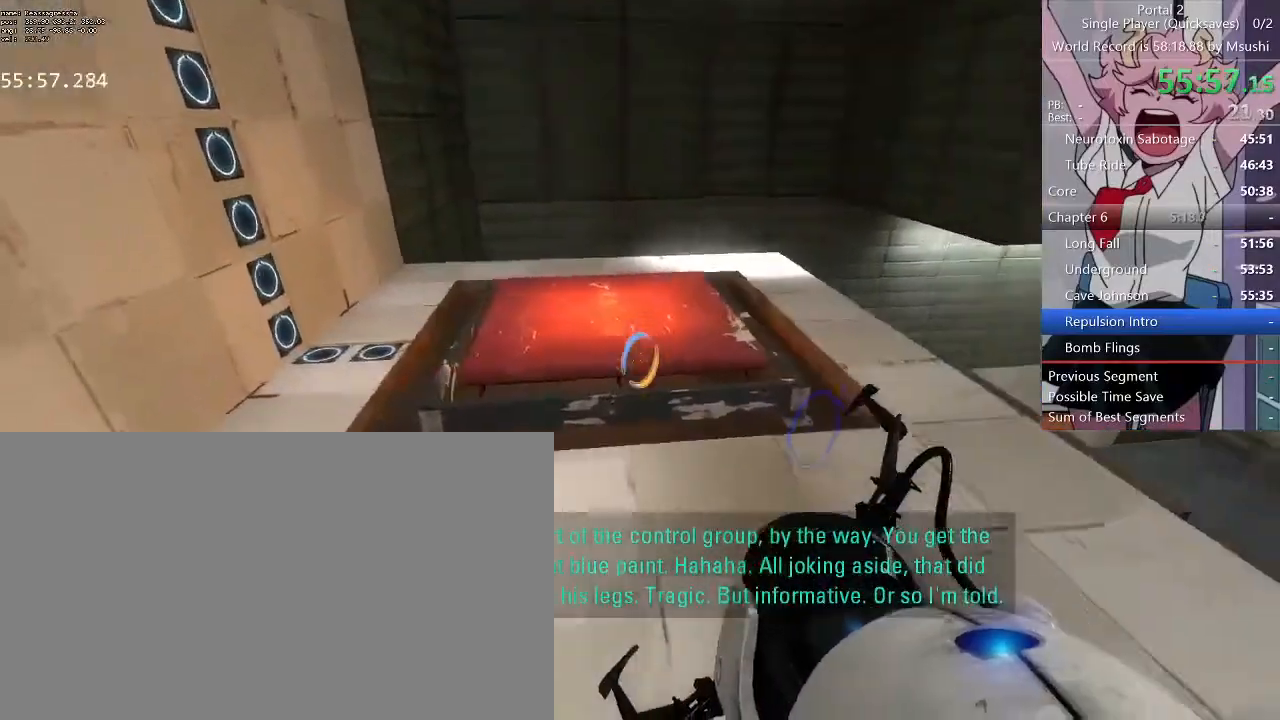
{"keys": ["d"], "mouse": [], "events": [[67, "w", "down"], [267, "d", "down"], [300, "w", "up"]]}
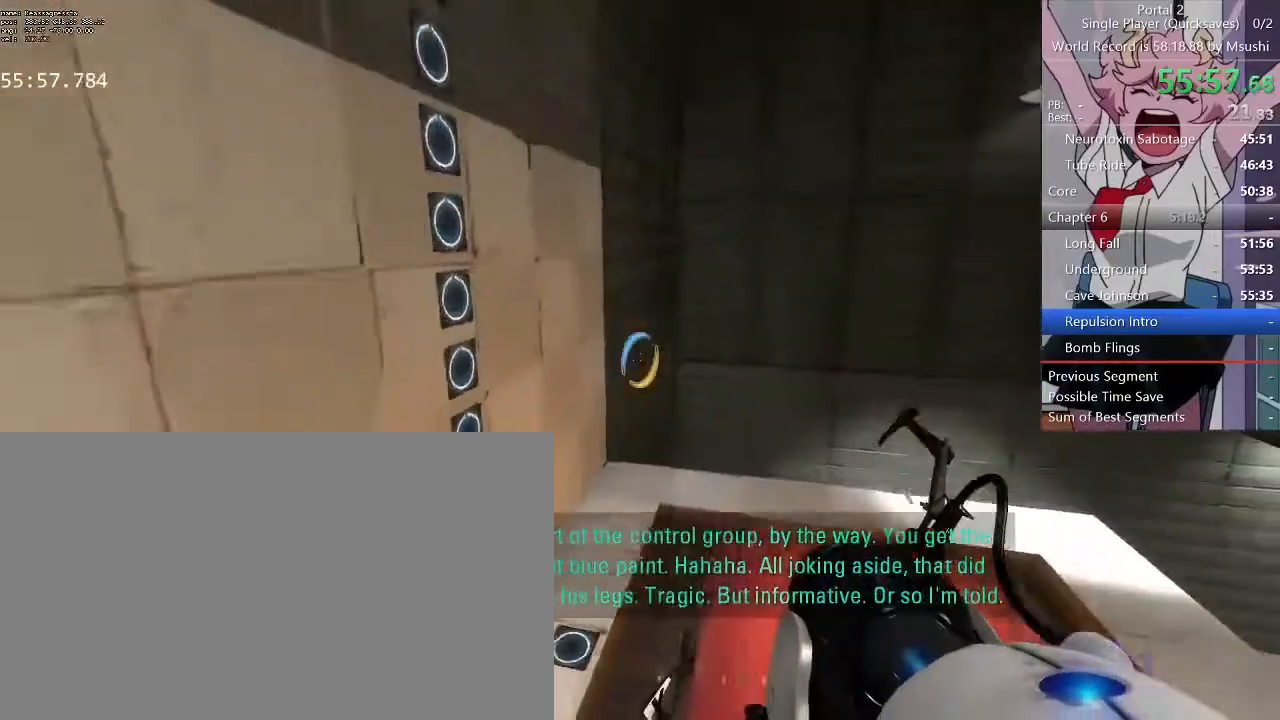
{"keys": ["d"], "mouse": [], "events": []}
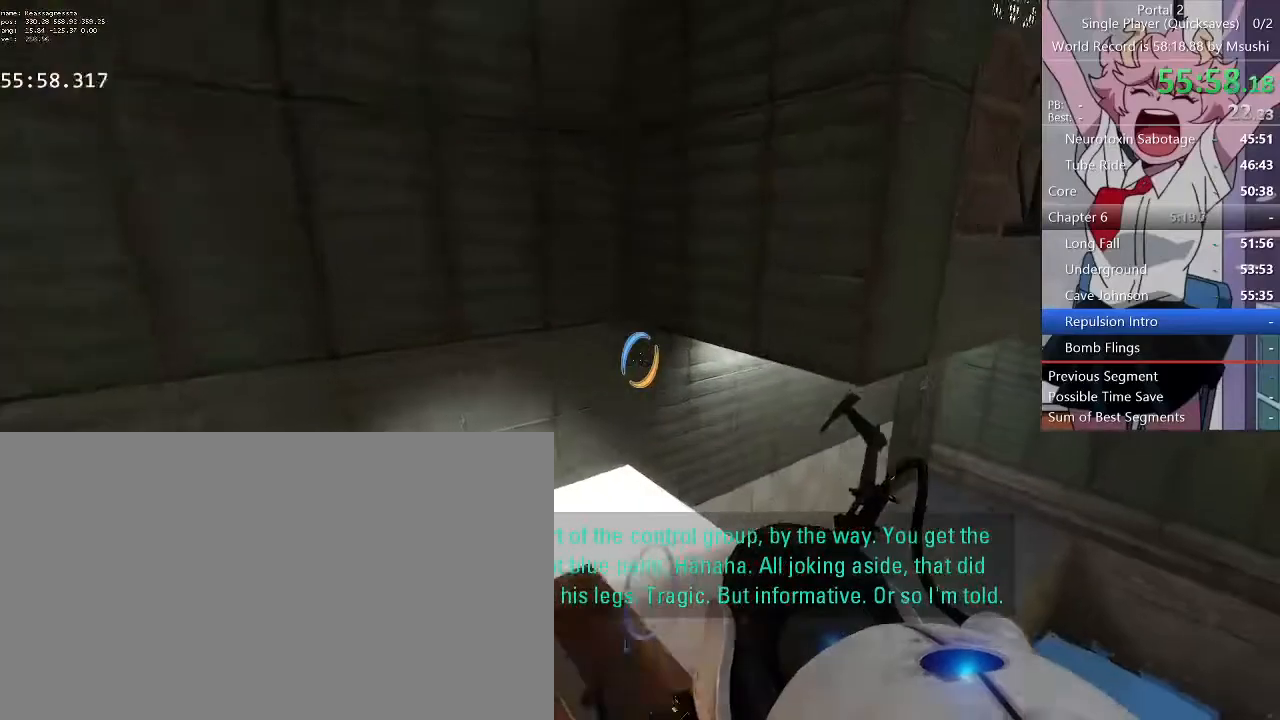
{"keys": ["s"], "mouse": []}
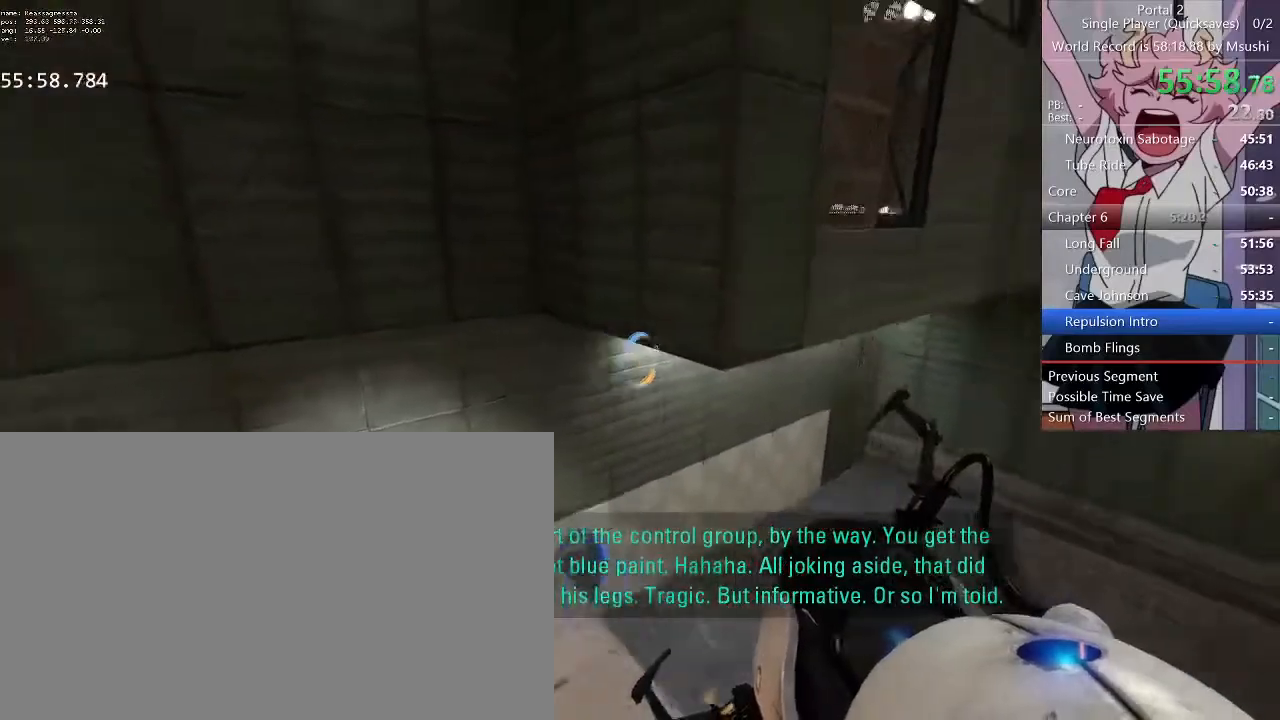
{"keys": [], "mouse": []}
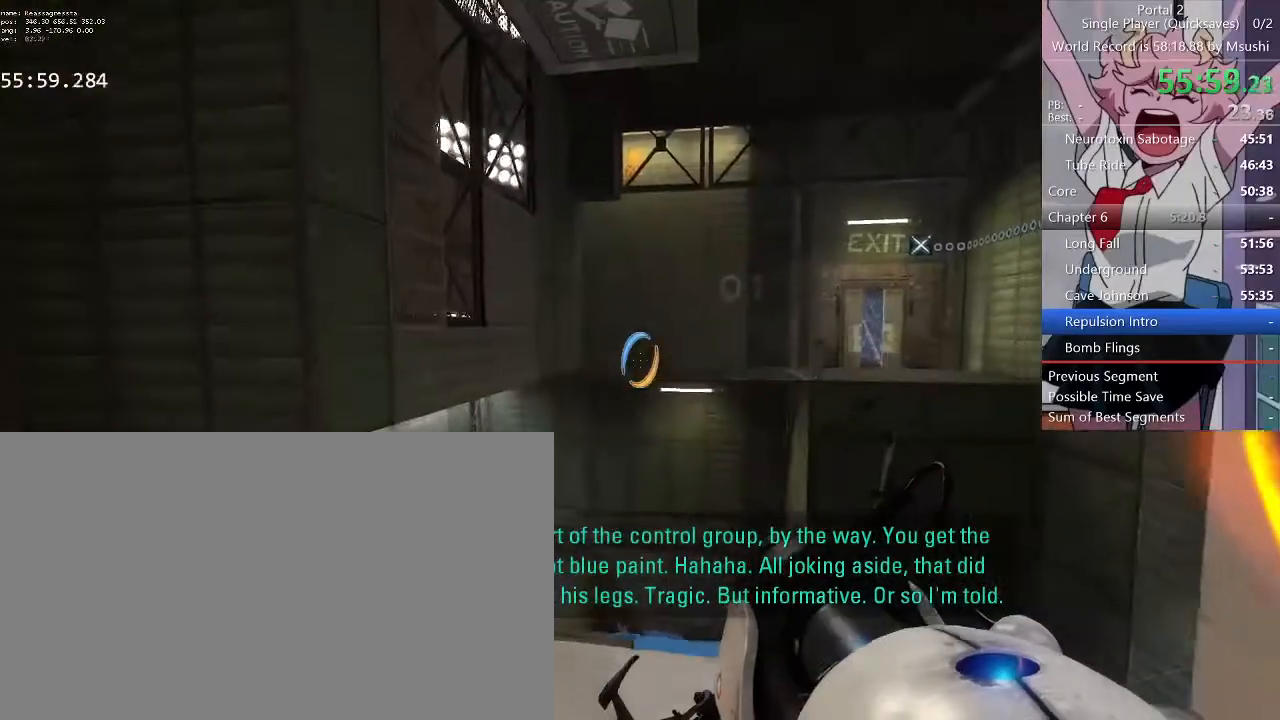
{"keys": [], "mouse": []}
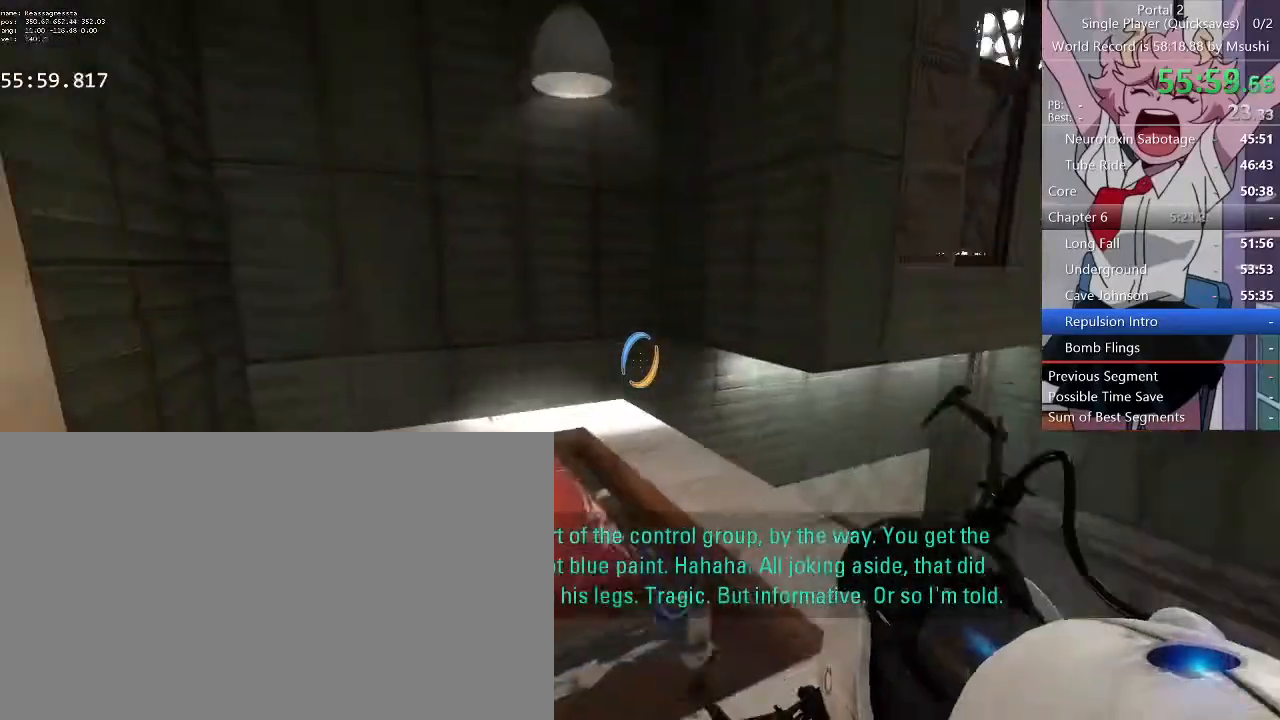
{"keys": [], "mouse": []}